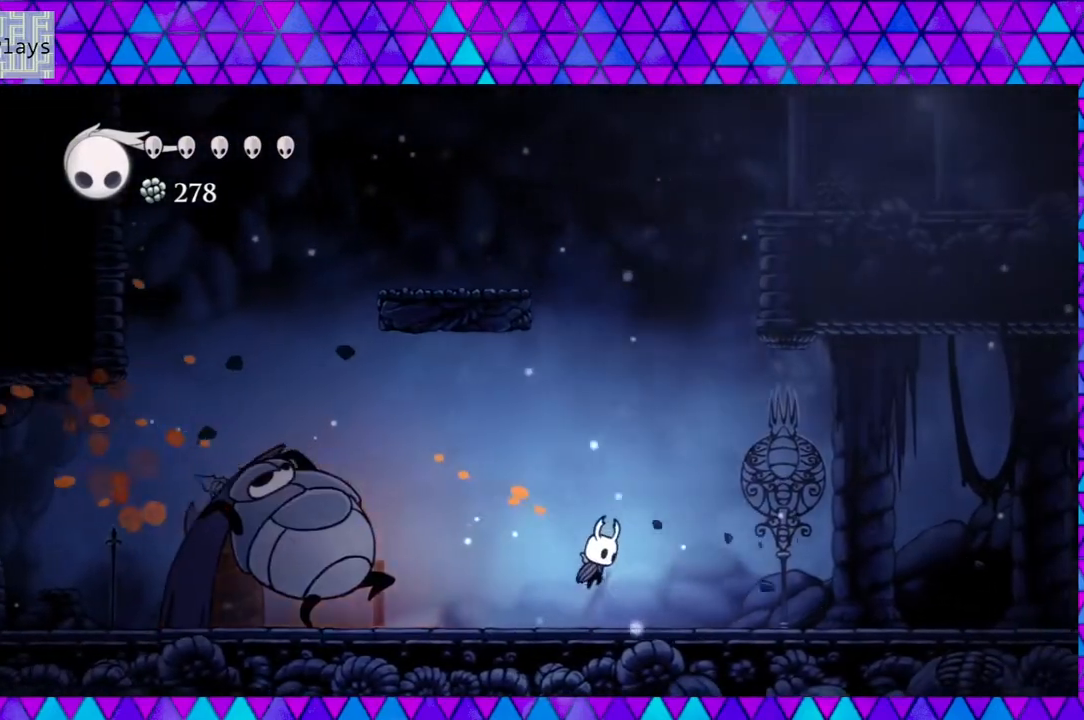
Gameplay with a controller (Nintendo layout); each line is a JSON object with the inputs held at the frame after it. "events" lists button and stick changes between this image and that frame as [ms after this image, input, new state], when the widget could be followed in between. Not read: L3 R3.
{"buttons": ["DPAD_LEFT"], "left_stick": "left", "right_stick": "center", "events": [[217, "DPAD_RIGHT", "up"], [300, "DPAD_LEFT", "down"], [400, "B", "up"]]}
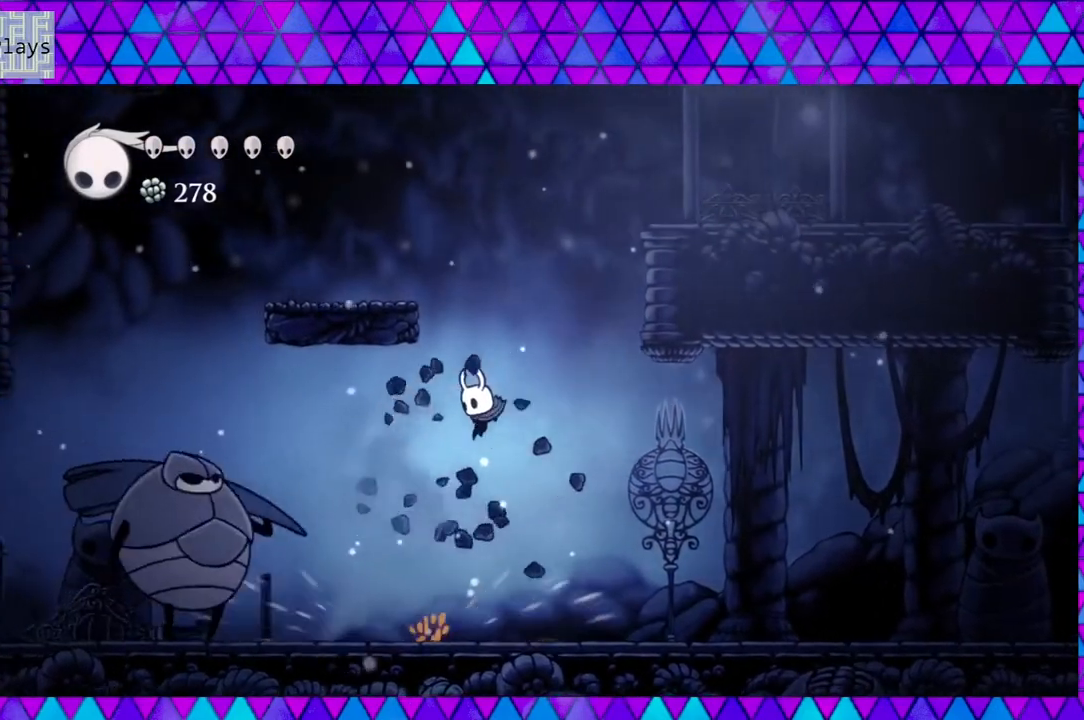
{"buttons": ["DPAD_UP"], "left_stick": "left", "right_stick": "center", "events": [[367, "Y", "down"], [500, "DPAD_LEFT", "up"], [500, "DPAD_UP", "down"], [500, "Y", "up"]]}
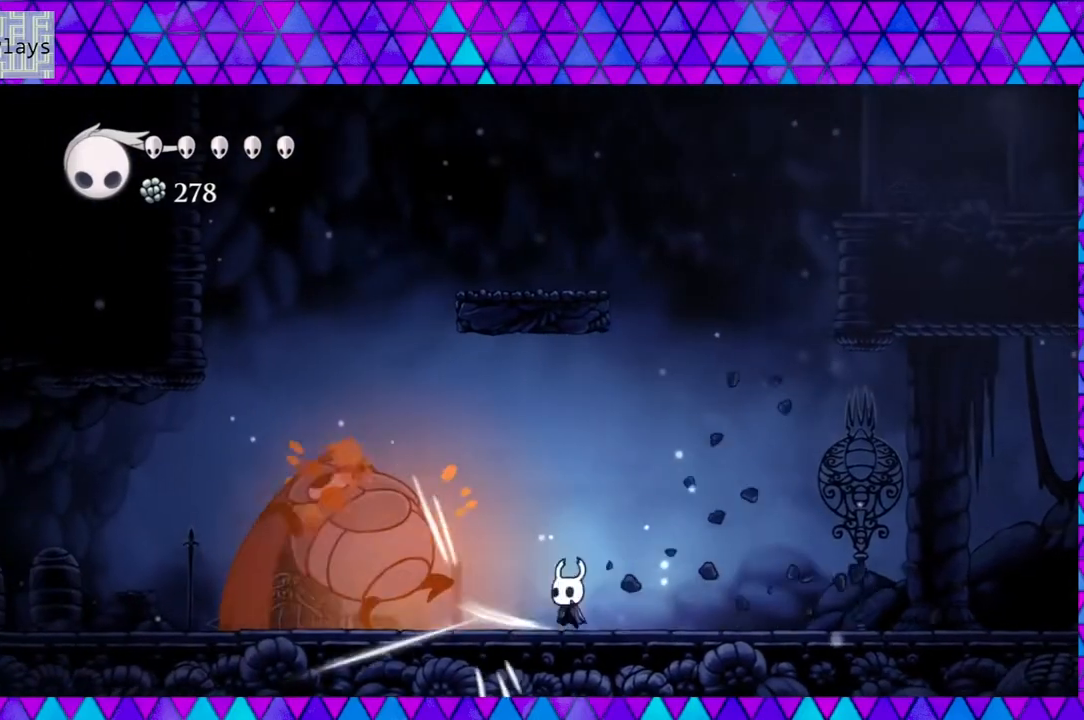
{"buttons": ["B", "DPAD_RIGHT"], "left_stick": "left", "right_stick": "center", "events": [[17, "DPAD_RIGHT", "down"], [17, "DPAD_UP", "up"], [250, "B", "down"]]}
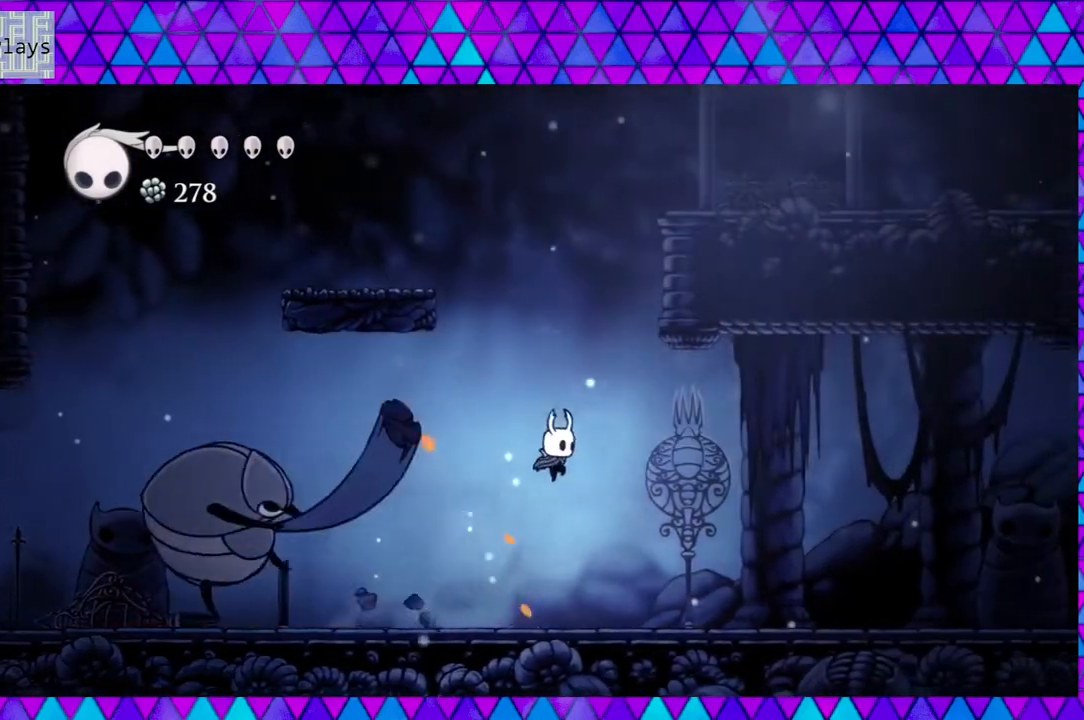
{"buttons": ["DPAD_LEFT"], "left_stick": "left", "right_stick": "center", "events": [[83, "DPAD_LEFT", "down"], [83, "DPAD_RIGHT", "up"], [367, "B", "up"]]}
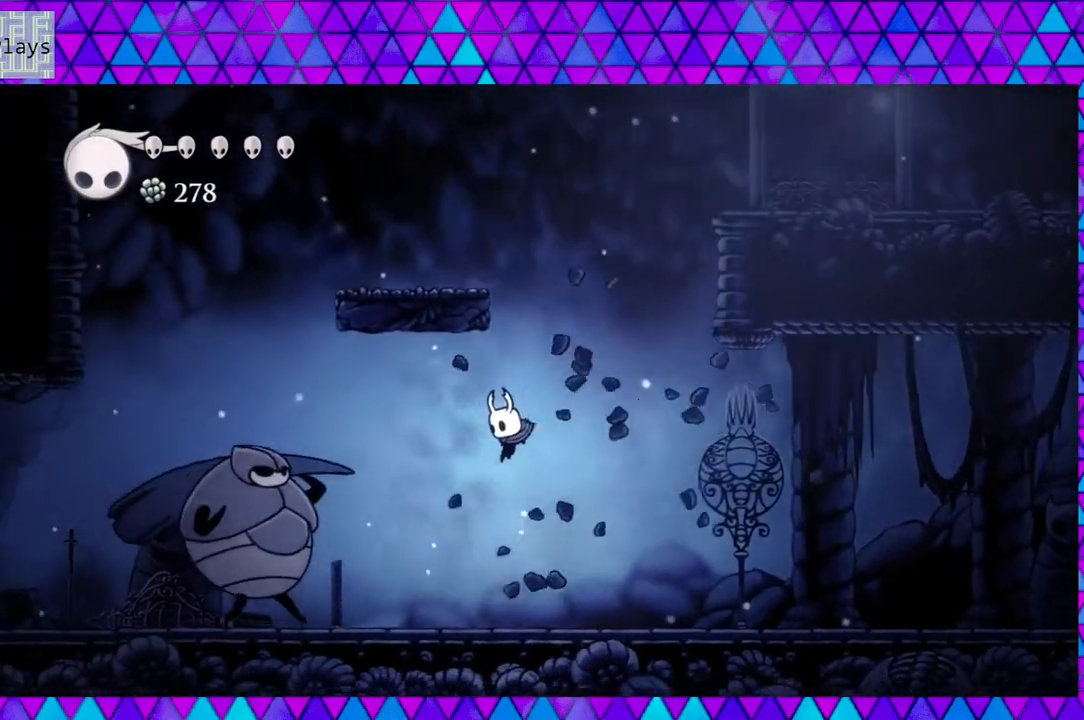
{"buttons": ["DPAD_RIGHT"], "left_stick": "left", "right_stick": "center", "events": [[217, "Y", "down"], [317, "DPAD_LEFT", "up"], [317, "DPAD_UP", "down"], [350, "DPAD_RIGHT", "down"], [350, "DPAD_UP", "up"], [367, "Y", "up"]]}
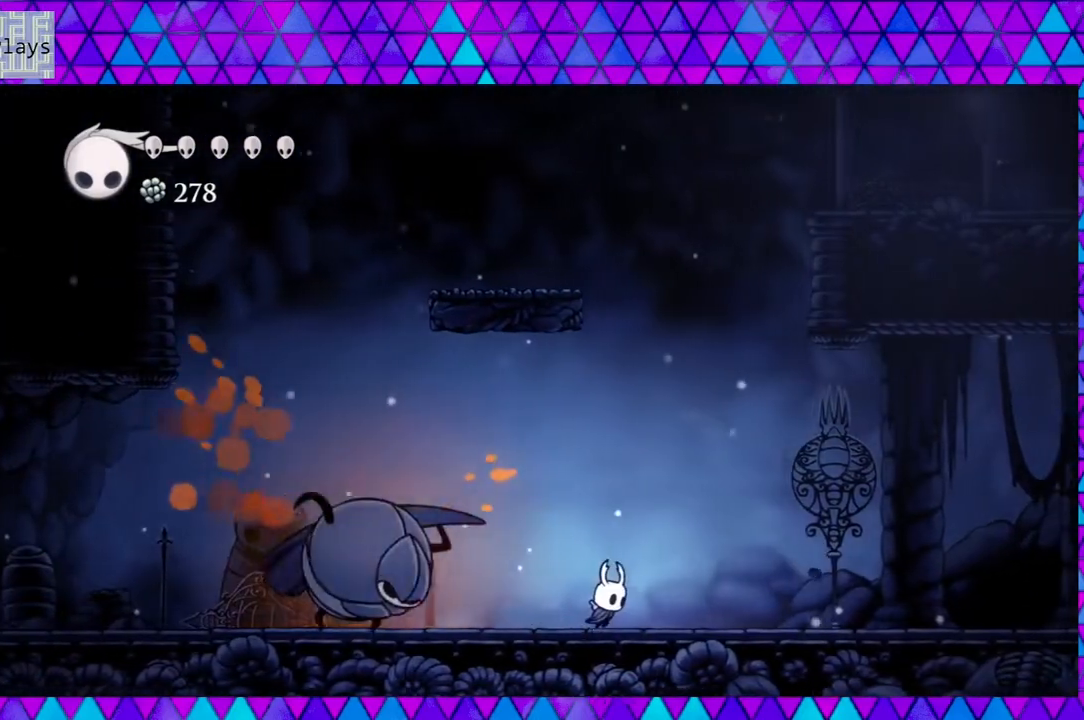
{"buttons": [], "left_stick": "left", "right_stick": "center", "events": [[283, "B", "down"], [333, "B", "up"], [450, "DPAD_RIGHT", "up"]]}
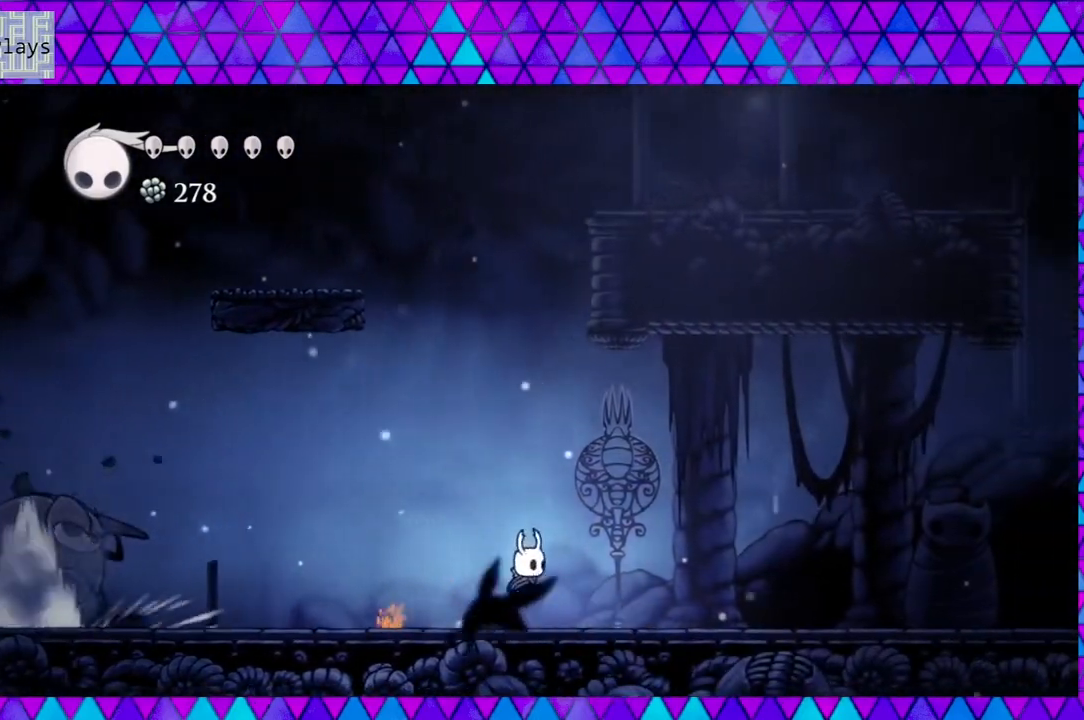
{"buttons": ["B", "DPAD_LEFT"], "left_stick": "left", "right_stick": "center", "events": [[50, "DPAD_RIGHT", "down"], [333, "B", "down"], [367, "DPAD_RIGHT", "up"], [367, "DPAD_UP", "down"], [383, "DPAD_LEFT", "down"], [383, "DPAD_UP", "up"]]}
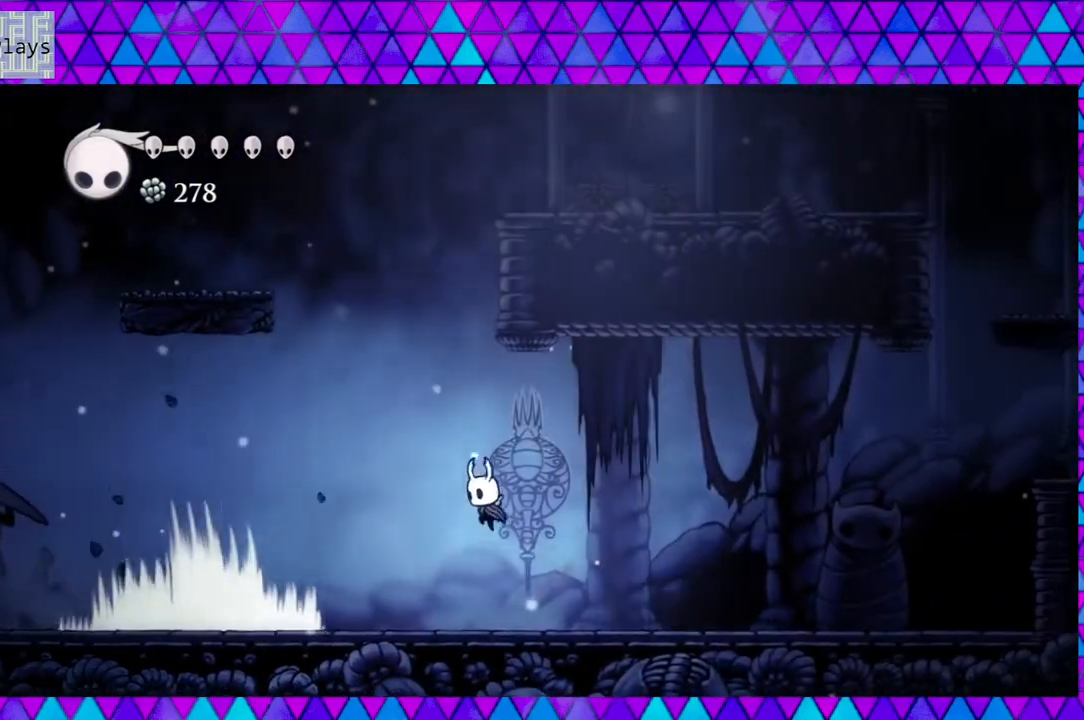
{"buttons": ["DPAD_LEFT"], "left_stick": "left", "right_stick": "center", "events": [[217, "B", "up"]]}
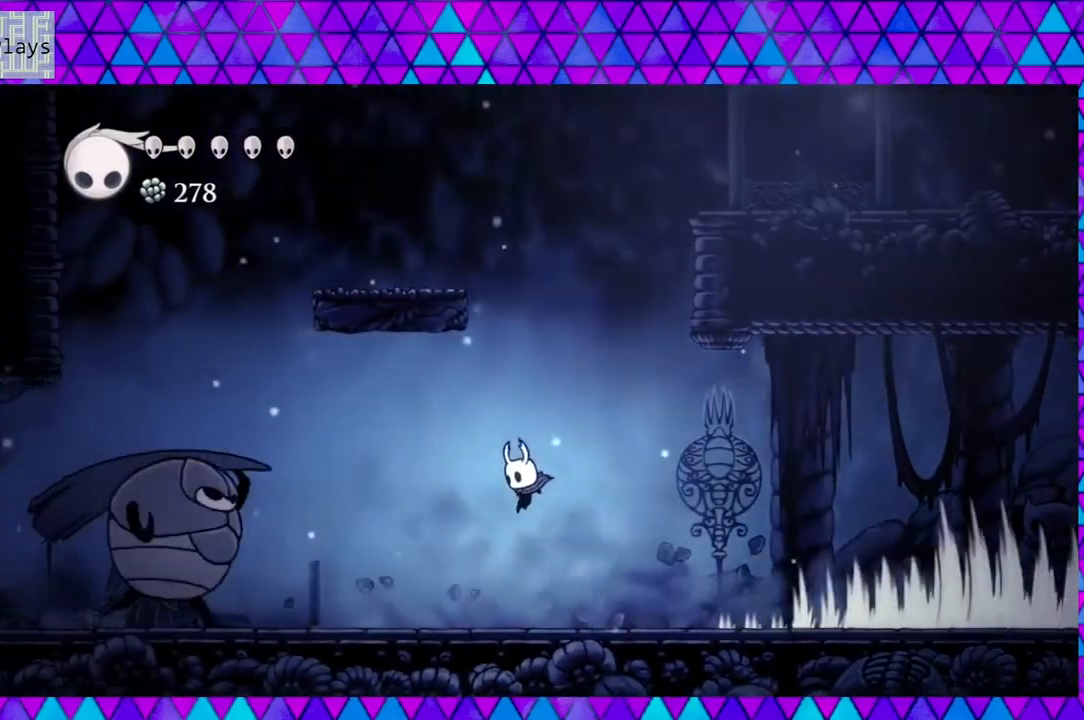
{"buttons": ["DPAD_RIGHT"], "left_stick": "left", "right_stick": "center", "events": [[367, "Y", "down"], [400, "DPAD_LEFT", "up"], [483, "DPAD_RIGHT", "down"], [483, "Y", "up"]]}
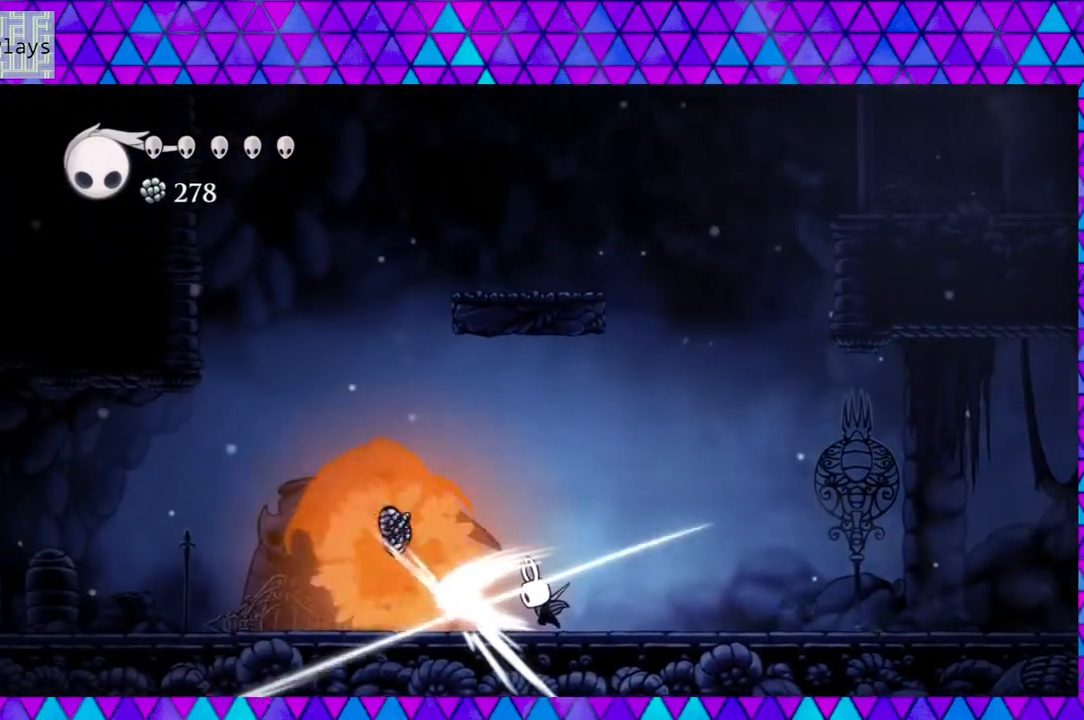
{"buttons": ["DPAD_RIGHT"], "left_stick": "left", "right_stick": "center", "events": []}
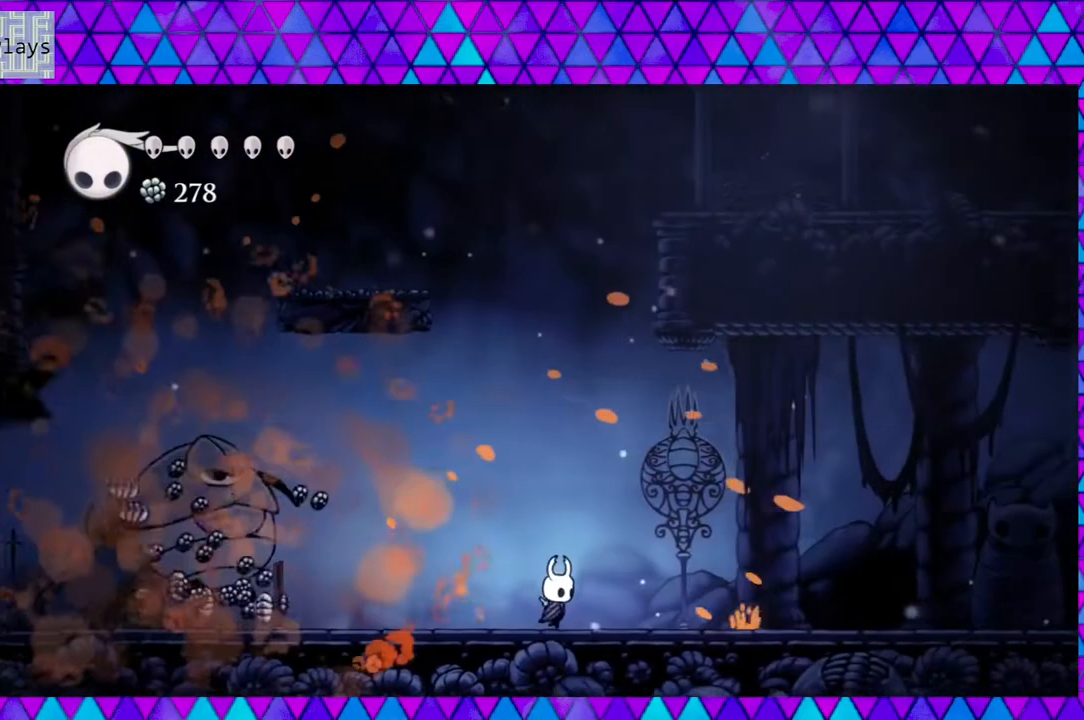
{"buttons": ["DPAD_LEFT"], "left_stick": "left", "right_stick": "center", "events": [[17, "DPAD_RIGHT", "up"], [117, "DPAD_LEFT", "down"]]}
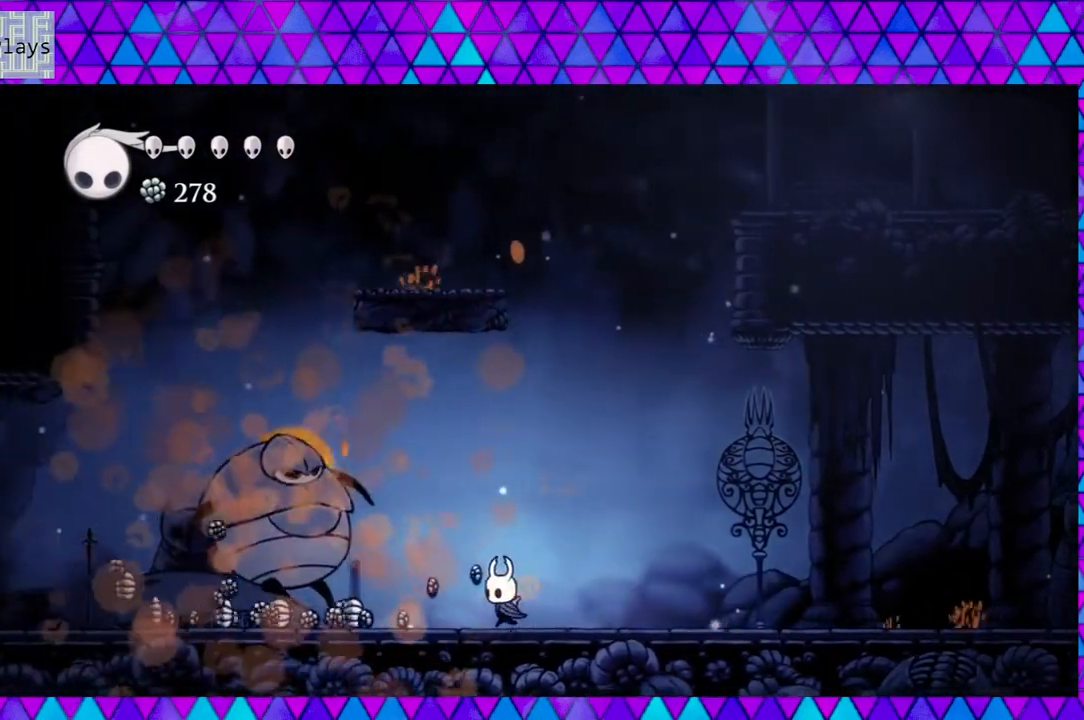
{"buttons": ["DPAD_LEFT"], "left_stick": "left", "right_stick": "center", "events": []}
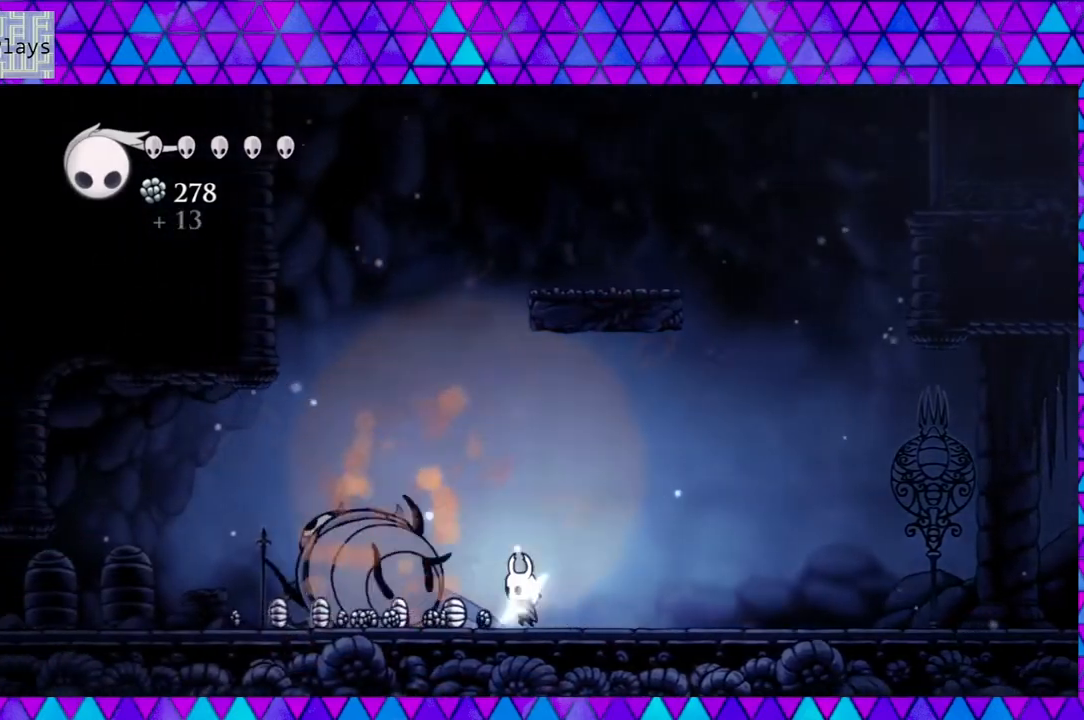
{"buttons": ["DPAD_LEFT"], "left_stick": "left", "right_stick": "center", "events": []}
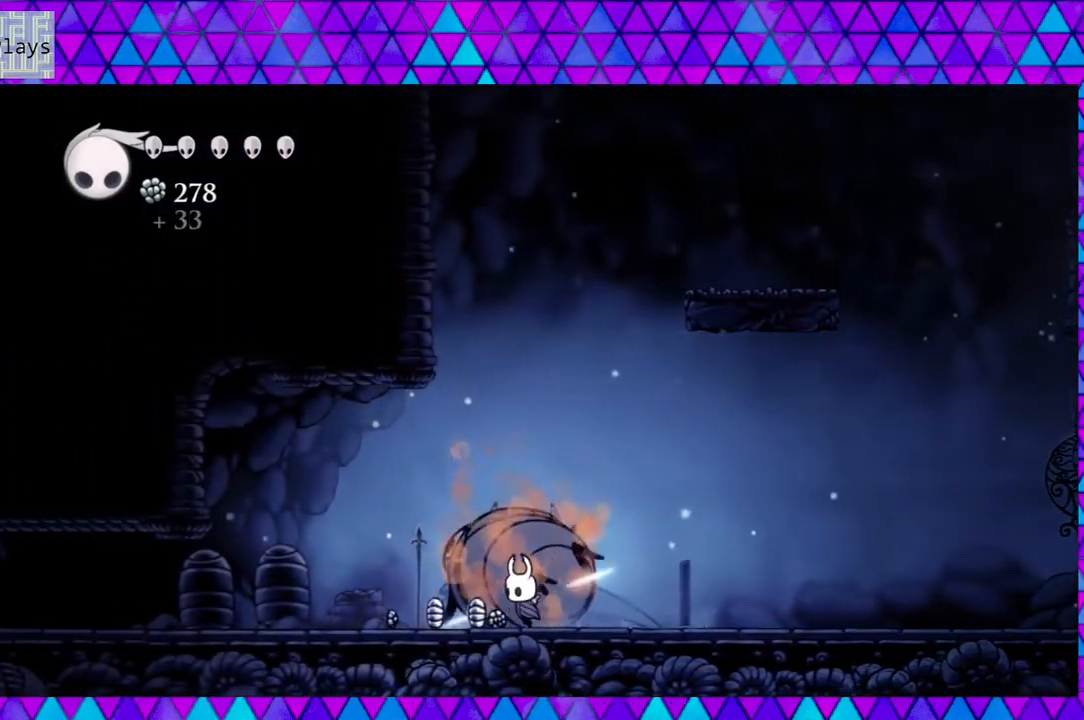
{"buttons": ["DPAD_LEFT"], "left_stick": "left", "right_stick": "center", "events": []}
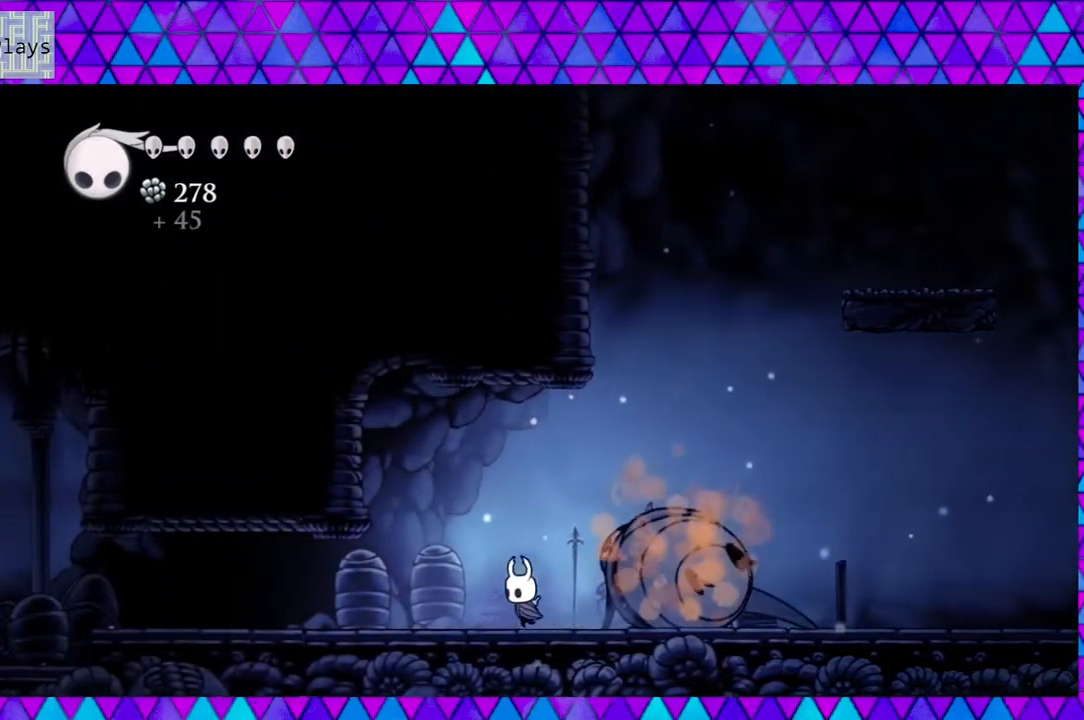
{"buttons": ["DPAD_LEFT"], "left_stick": "left", "right_stick": "center", "events": []}
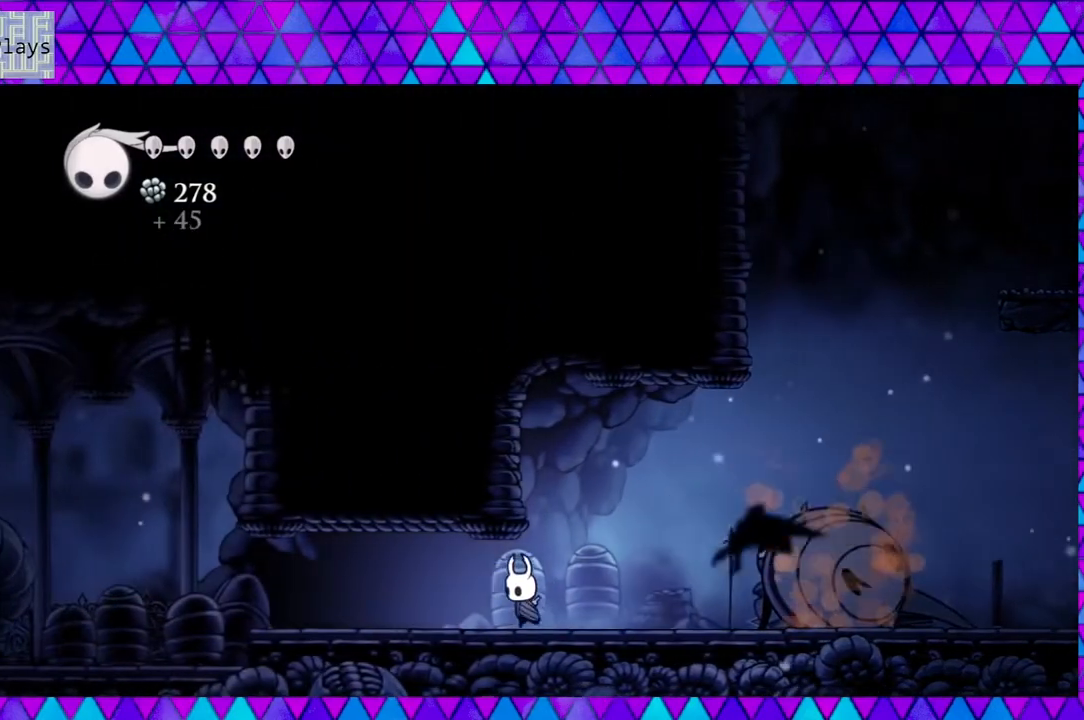
{"buttons": ["DPAD_LEFT"], "left_stick": "left", "right_stick": "center", "events": []}
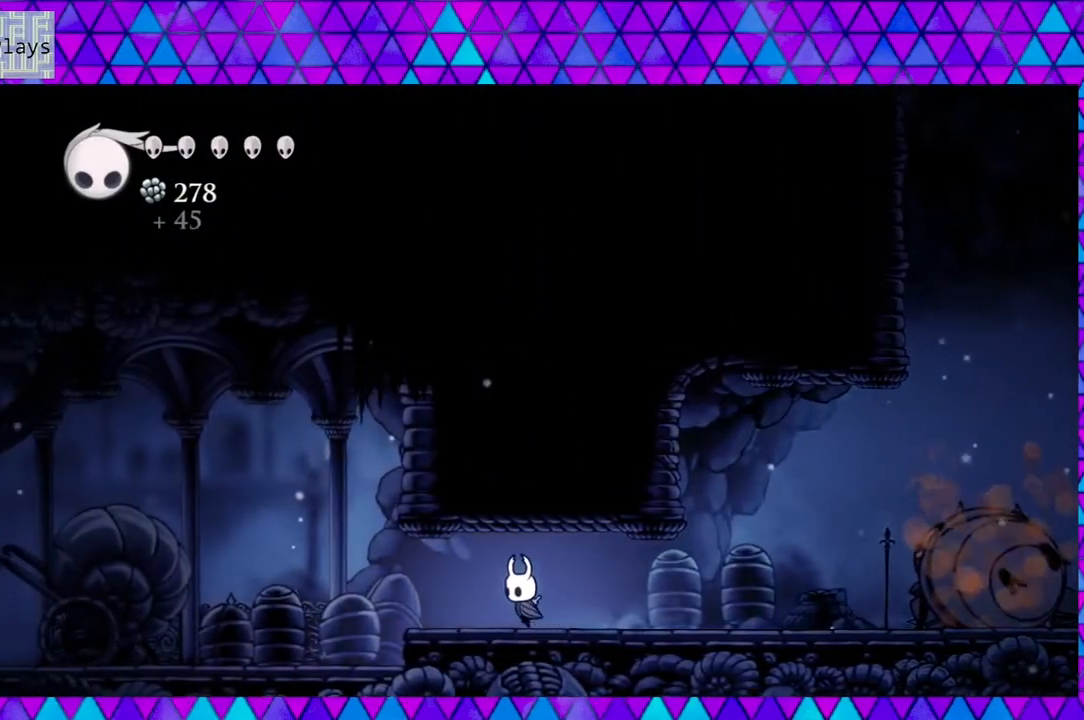
{"buttons": ["Y", "DPAD_LEFT"], "left_stick": "left", "right_stick": "center", "events": [[417, "Y", "down"]]}
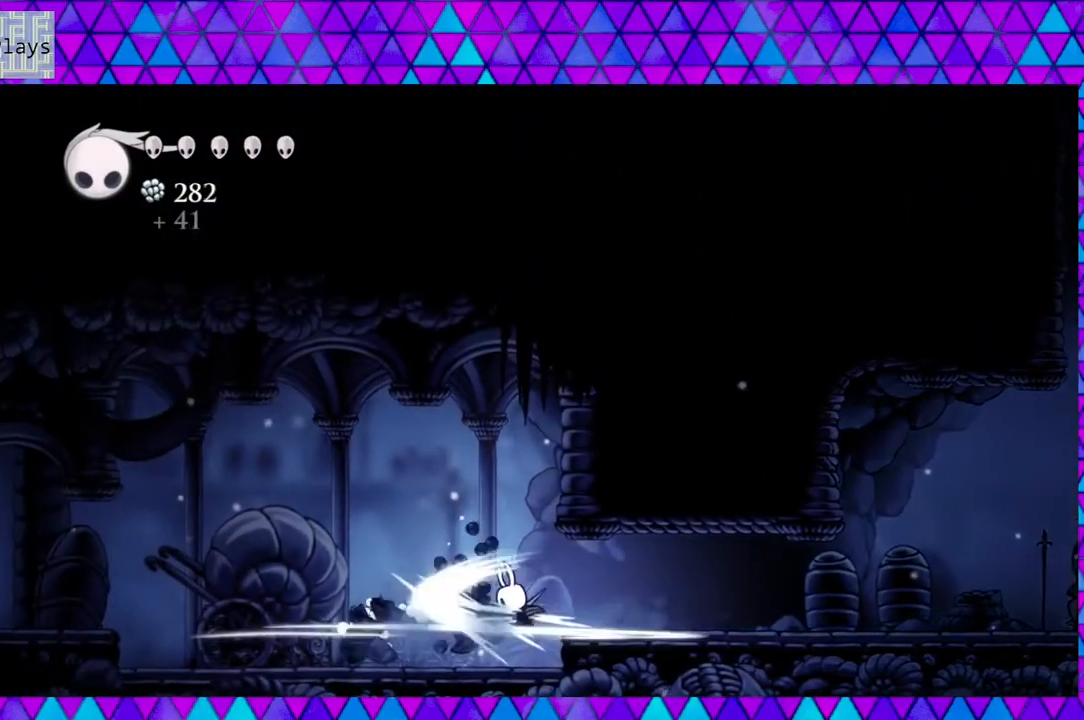
{"buttons": ["DPAD_LEFT"], "left_stick": "left", "right_stick": "center", "events": [[83, "Y", "up"], [350, "Y", "down"], [500, "Y", "up"]]}
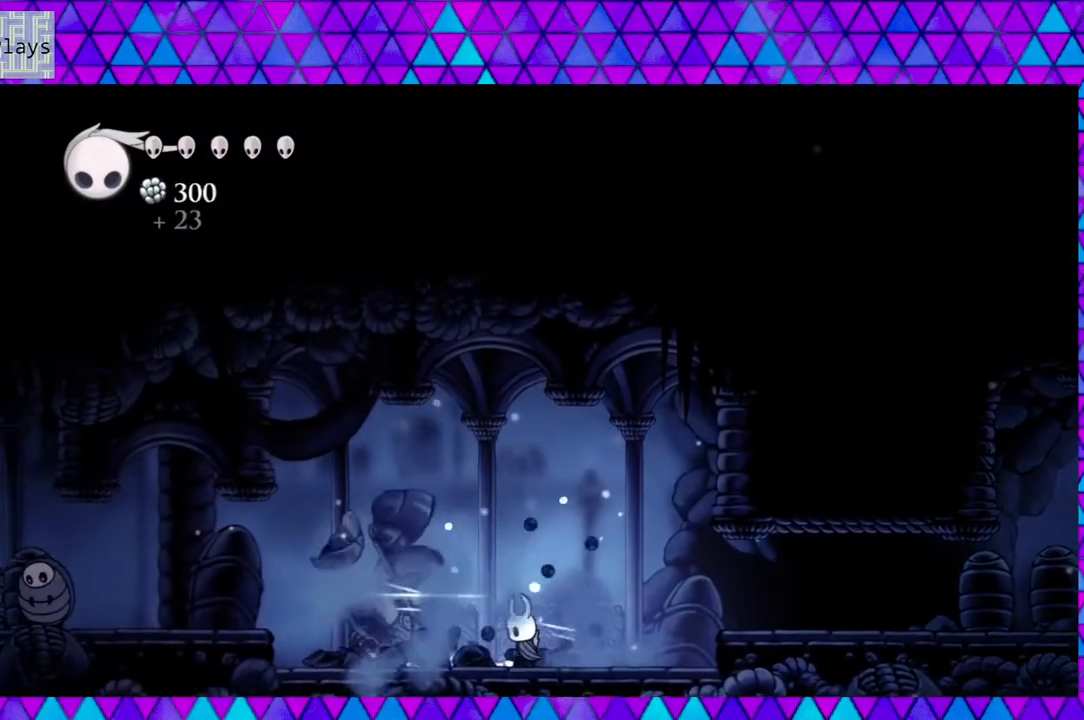
{"buttons": ["DPAD_LEFT"], "left_stick": "left", "right_stick": "center", "events": []}
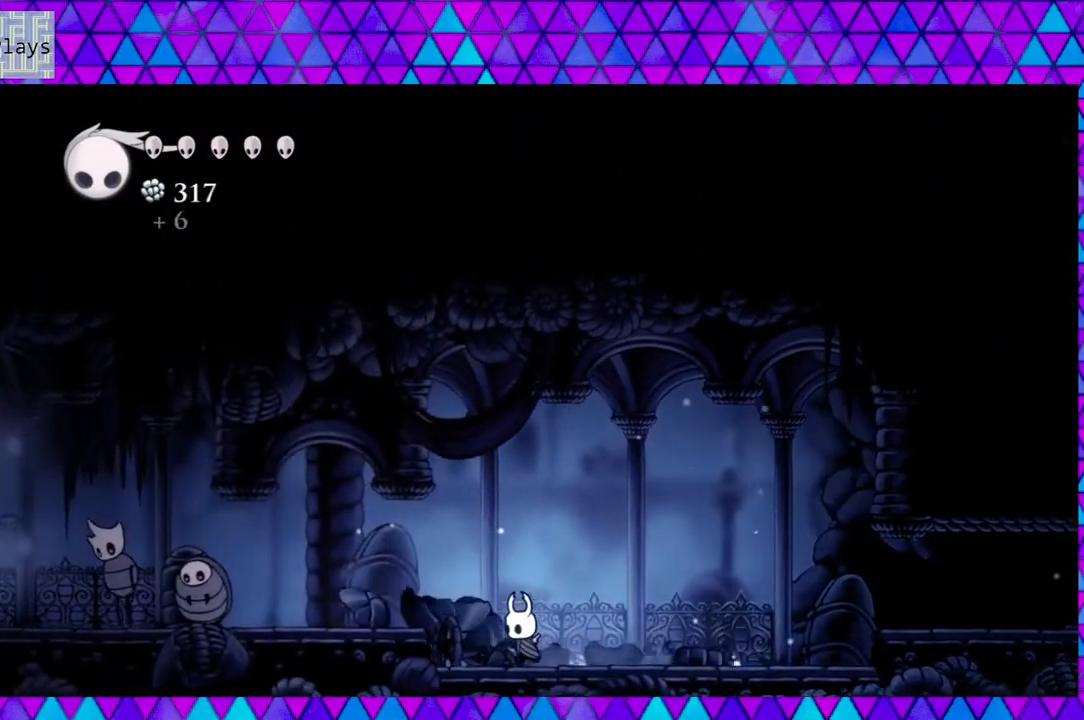
{"buttons": ["DPAD_LEFT"], "left_stick": "left", "right_stick": "center", "events": [[33, "B", "down"], [183, "B", "up"]]}
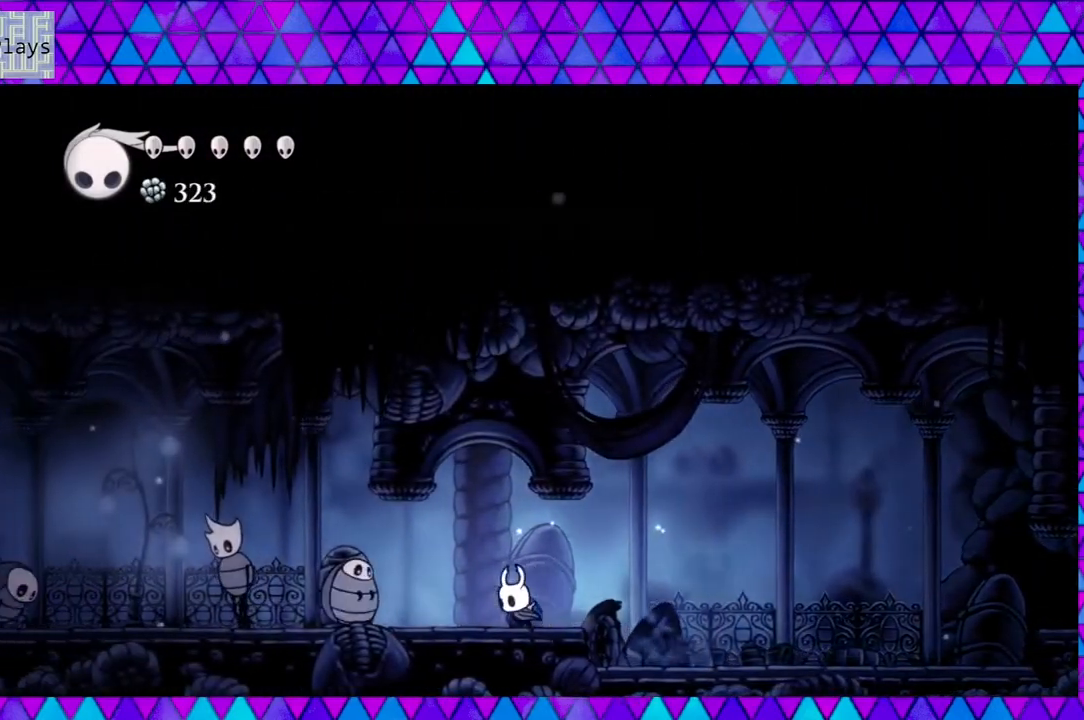
{"buttons": [], "left_stick": "left", "right_stick": "center", "events": [[83, "Y", "down"], [133, "DPAD_LEFT", "up"], [283, "Y", "up"]]}
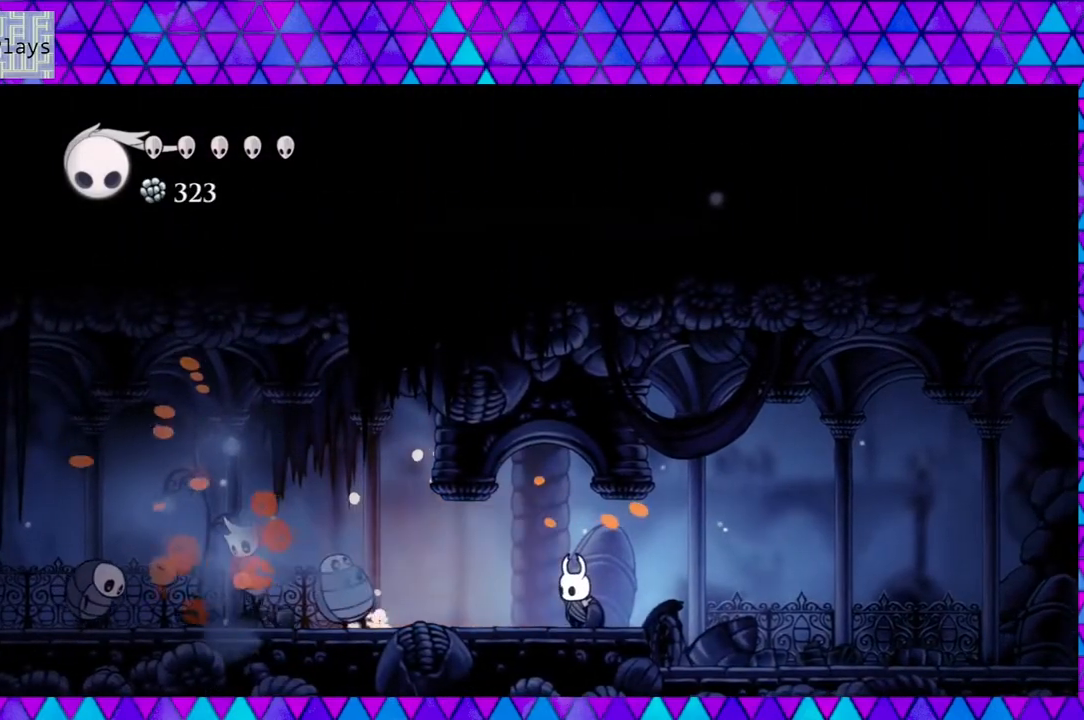
{"buttons": [], "left_stick": "left", "right_stick": "center", "events": [[283, "Y", "down"], [433, "Y", "up"]]}
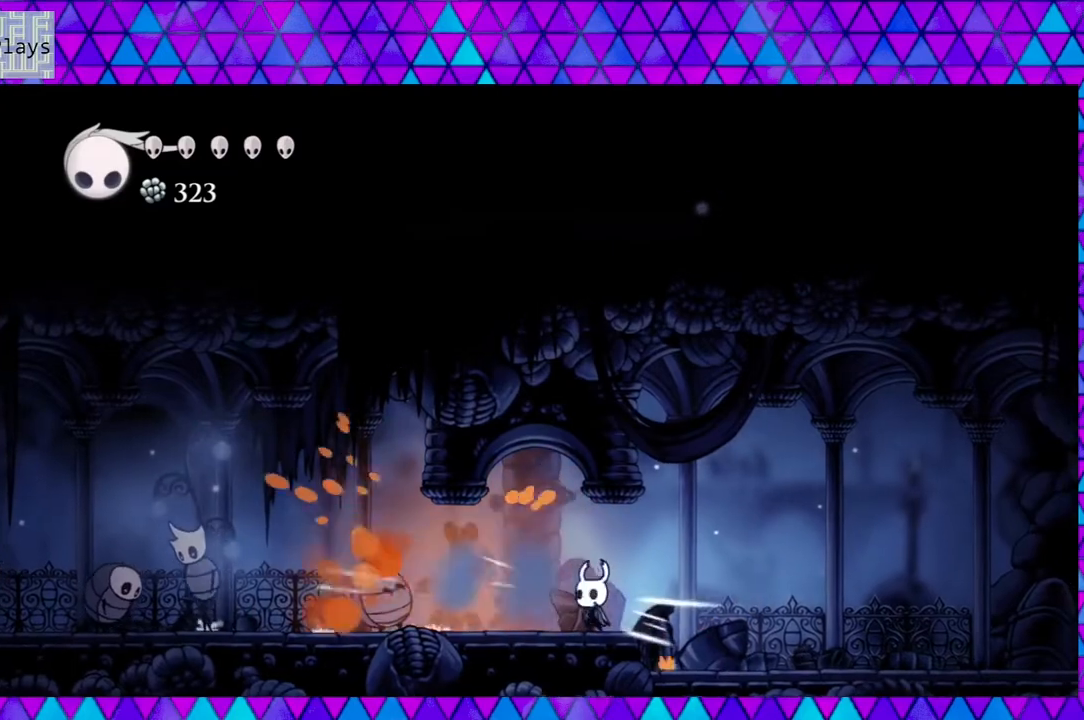
{"buttons": ["Y"], "left_stick": "left", "right_stick": "center", "events": [[200, "DPAD_LEFT", "down"], [367, "Y", "down"], [450, "DPAD_LEFT", "up"]]}
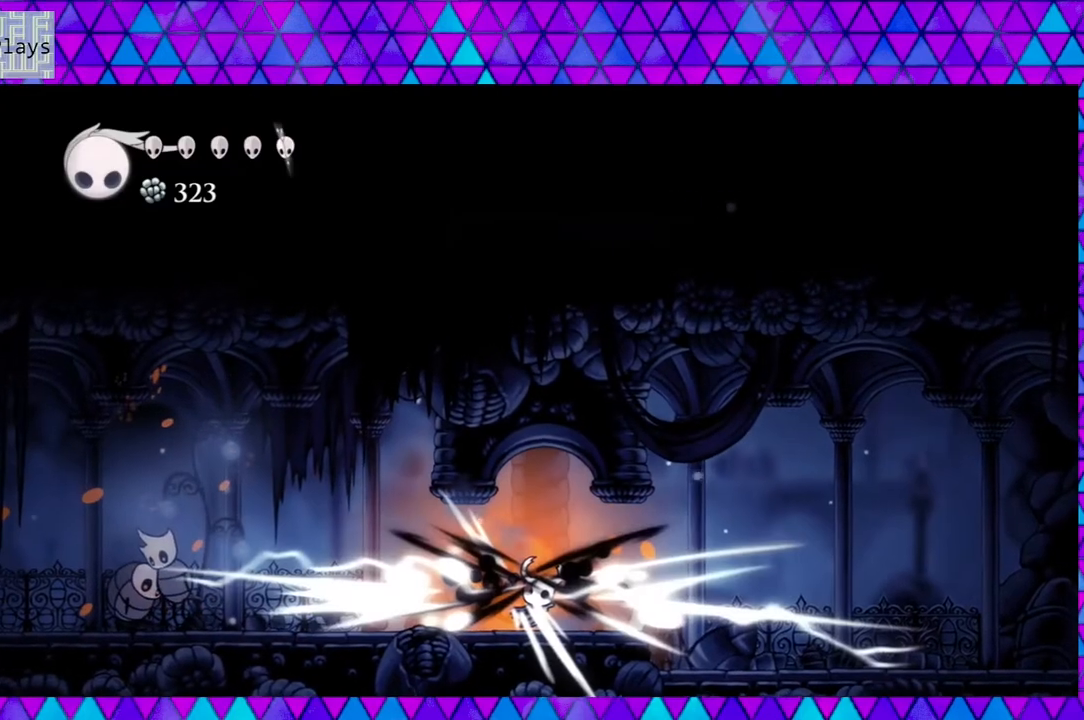
{"buttons": [], "left_stick": "left", "right_stick": "center", "events": [[50, "Y", "up"]]}
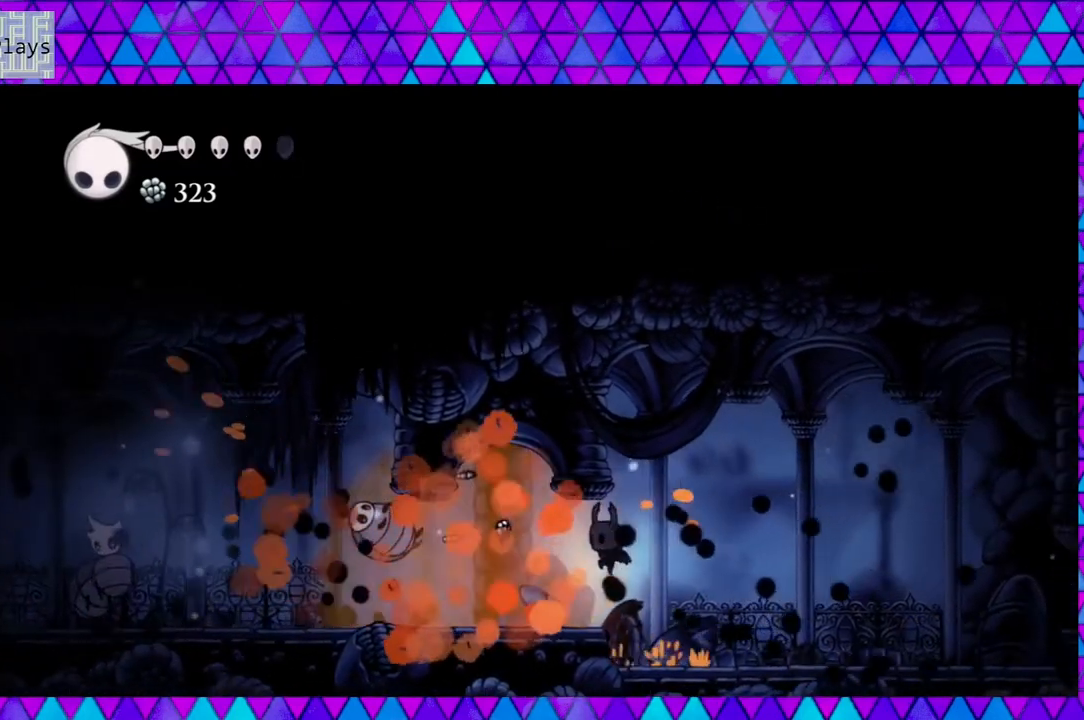
{"buttons": ["DPAD_LEFT"], "left_stick": "left", "right_stick": "center", "events": [[167, "DPAD_LEFT", "down"]]}
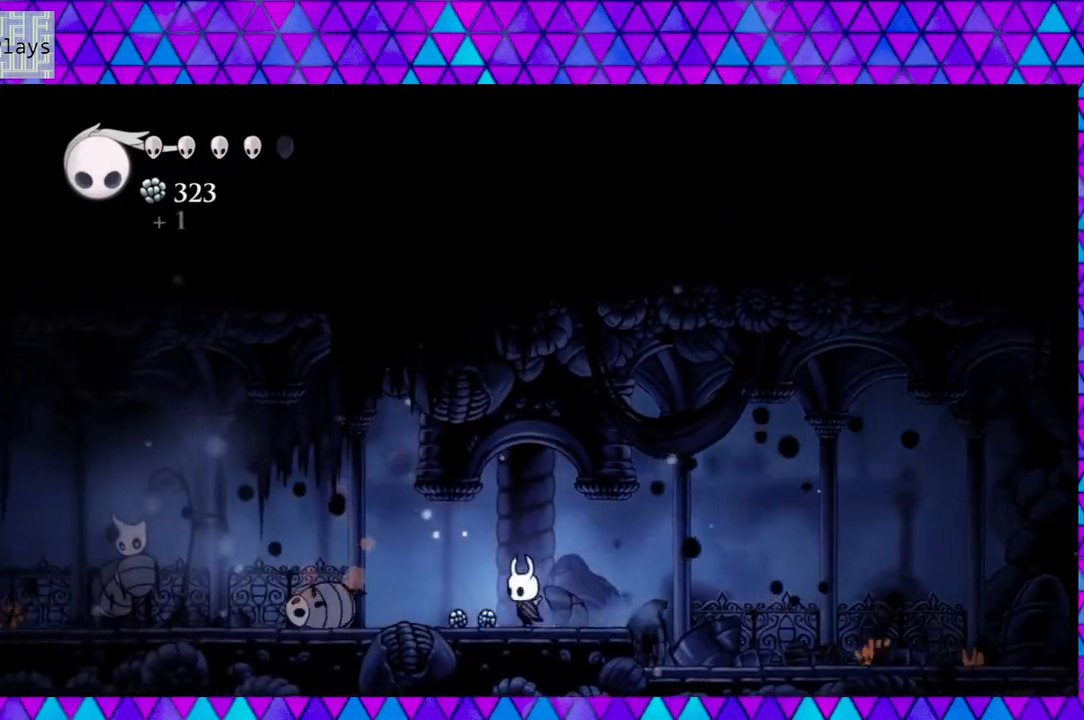
{"buttons": ["A"], "left_stick": "left", "right_stick": "center", "events": [[83, "DPAD_LEFT", "up"], [167, "A", "down"]]}
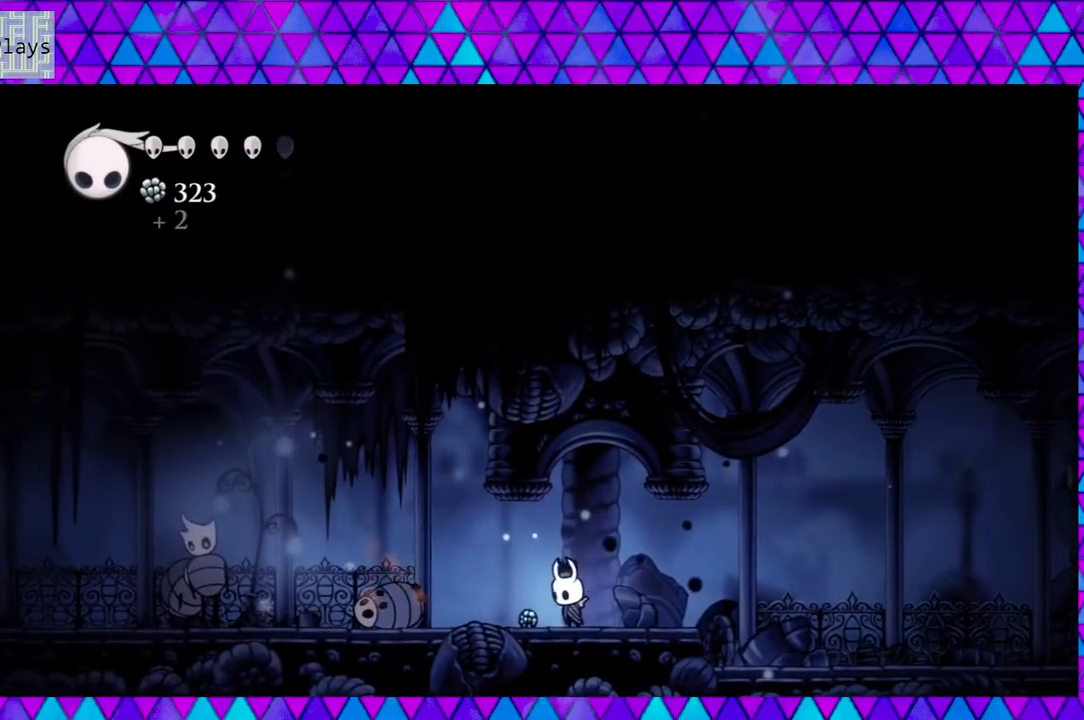
{"buttons": ["A"], "left_stick": "left", "right_stick": "center", "events": []}
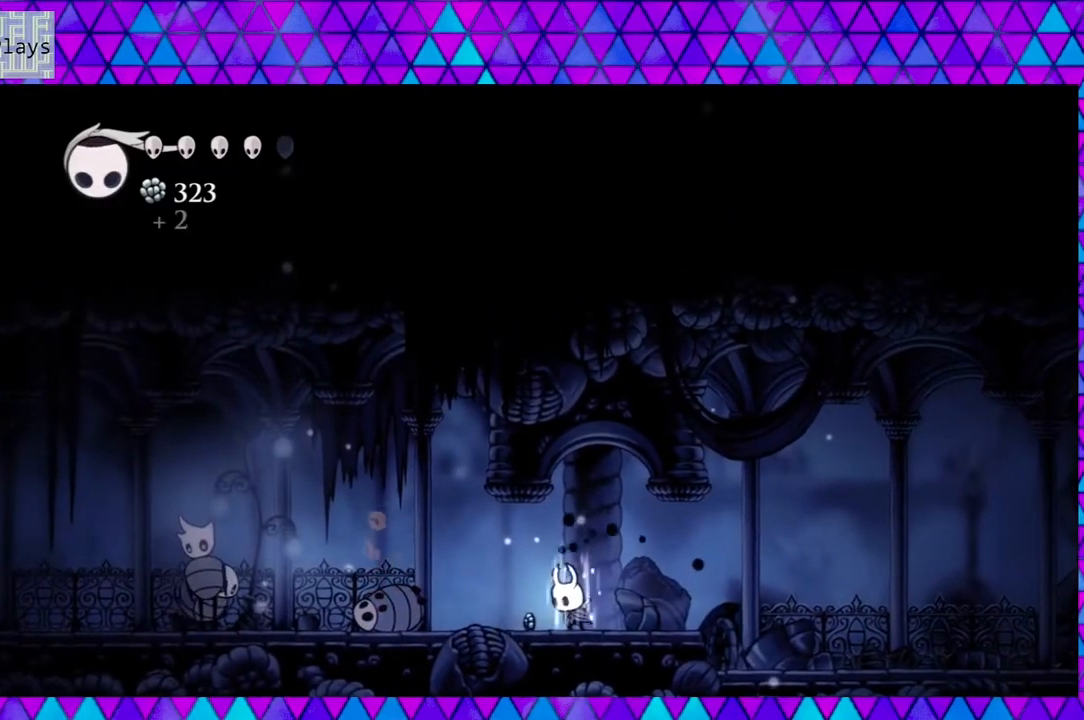
{"buttons": ["A"], "left_stick": "left", "right_stick": "center", "events": []}
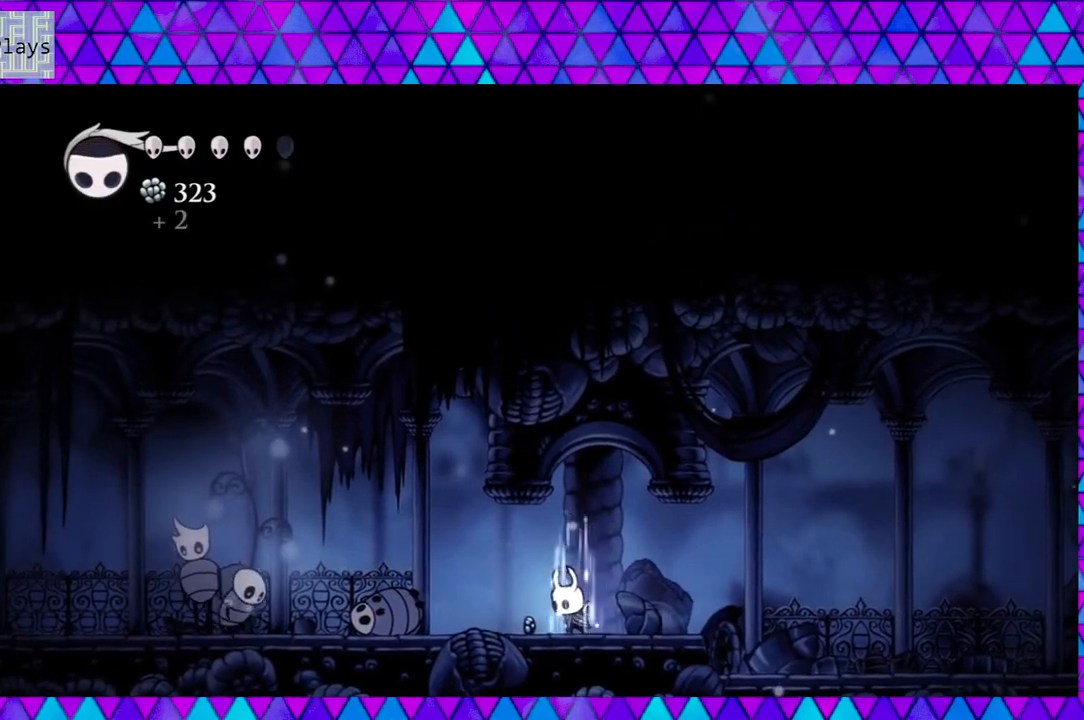
{"buttons": [], "left_stick": "left", "right_stick": "center", "events": [[433, "A", "up"]]}